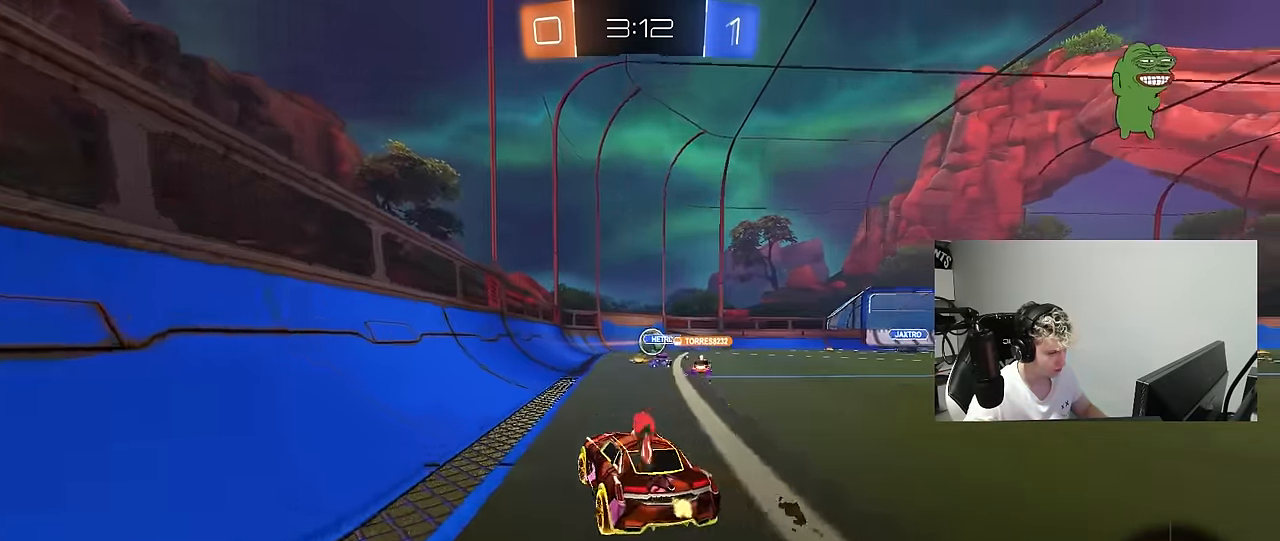
Gameplay with keyboard and mouse; each line is a JSON object with the keys and mouse buttons held at the frame after it. "events" lists presses ("down") and releases ("up") of "1", "2", "3", "4", "5", "a", "alt", "c", "caps_lock", "ctrl", "d", "e", "f", "g", "q", "r", "s", "shift", "space", "t", "tab", "v", "w", "x", "z", "mouse_left", "mouse_wheel" and "mouse_right" between this image and that frame as [ms after this image, input, new state], when the widget could be followed in between. "mouse_left", "mouse_wheel", "mouse_right" = the "left", "wheel", "right" buttons of the "mouse" list. No other keys are recorded. "wheel" means that the mouse wheel is clicked or scrolled. "mouse_move" is the direction in which the mouse moves at that frame (one of eight, or "still"), when it could be read.
{"keys": ["a", "shift", "w"], "mouse": [], "mouse_move": "still", "events": [[100, "shift", "up"], [483, "shift", "down"]]}
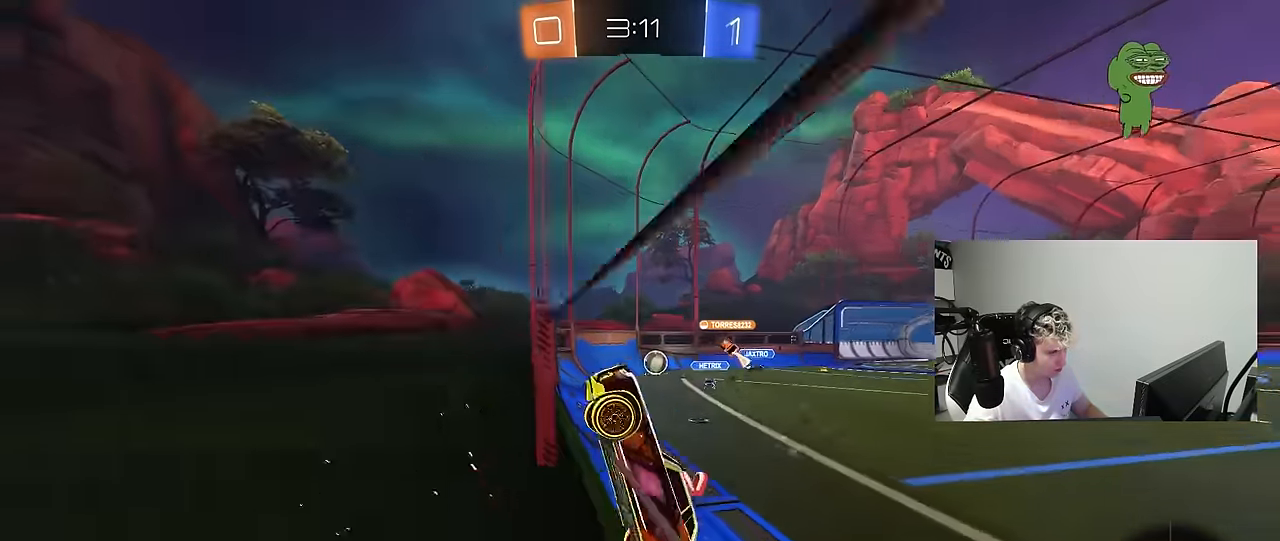
{"keys": ["a", "w"], "mouse": [], "mouse_move": "still", "events": [[66, "shift", "up"]]}
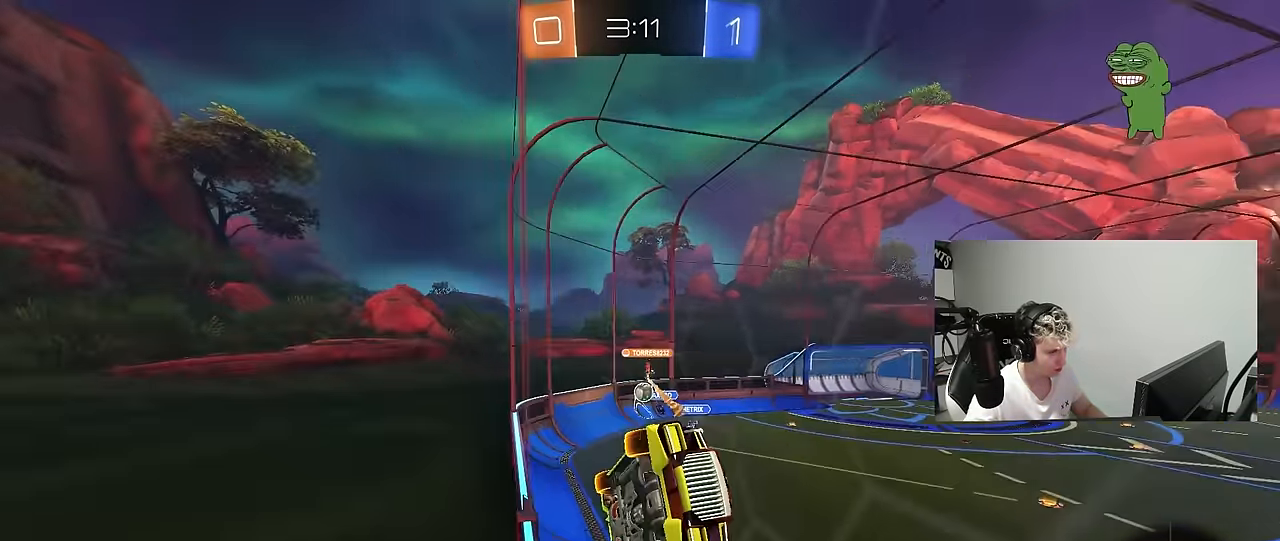
{"keys": ["w"], "mouse": [], "mouse_move": "still", "events": [[266, "a", "up"]]}
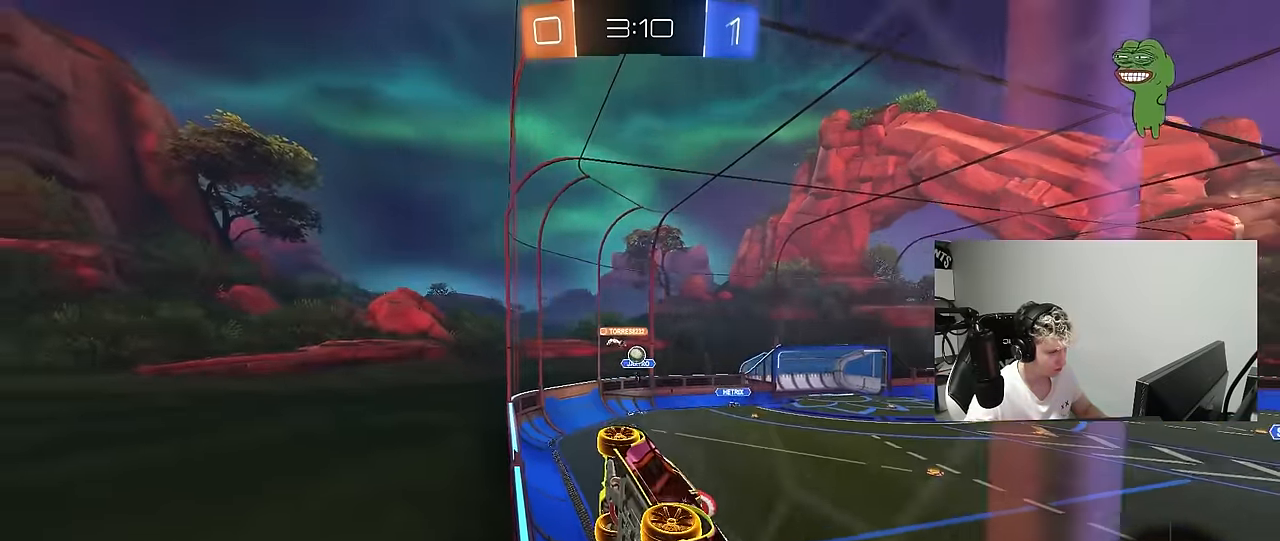
{"keys": [], "mouse": [], "mouse_move": "still", "events": [[50, "a", "down"], [50, "space", "down"], [100, "mouse_right", "down"], [100, "w", "up"], [150, "a", "up"], [183, "d", "down"], [183, "space", "up"], [233, "s", "down"], [233, "shift", "down"], [283, "mouse_right", "up"], [433, "d", "up"], [433, "s", "up"], [433, "shift", "up"]]}
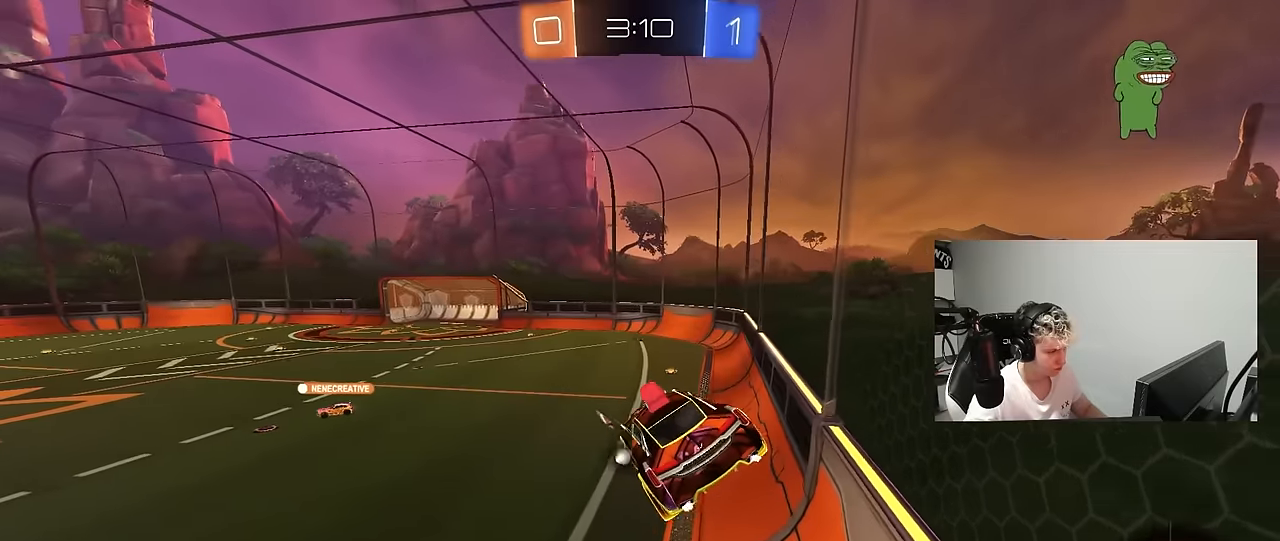
{"keys": ["d", "w"], "mouse": [], "mouse_move": "still", "events": [[116, "a", "down"], [116, "shift", "down"], [166, "shift", "up"], [200, "a", "up"], [450, "d", "down"], [483, "w", "down"]]}
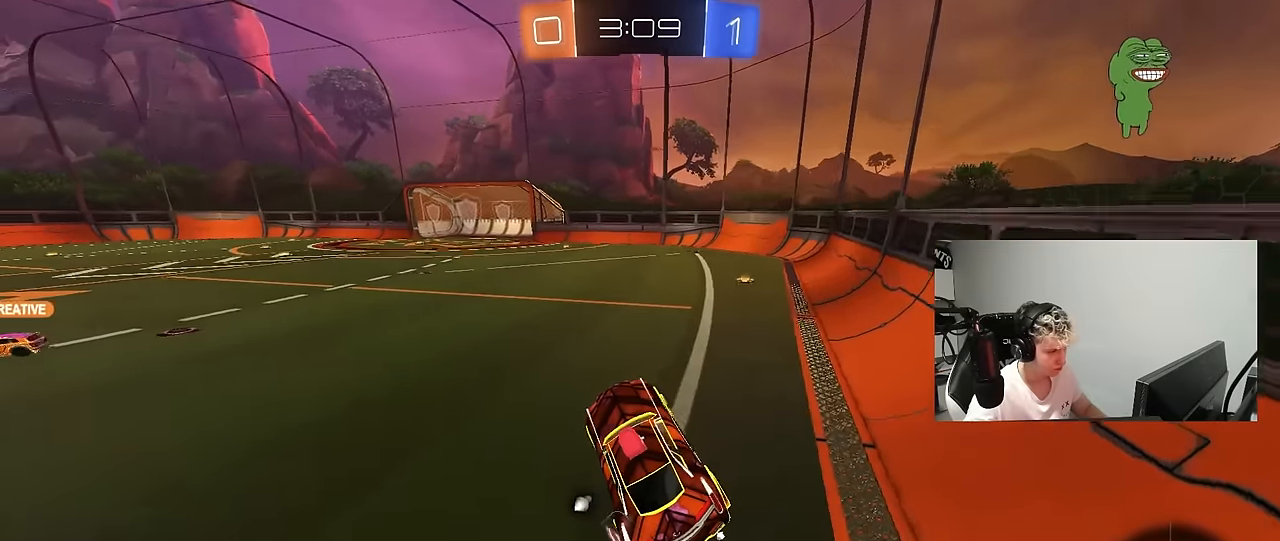
{"keys": ["w"], "mouse": [], "mouse_move": "still", "events": [[83, "mouse_right", "down"], [133, "mouse_right", "up"], [266, "d", "up"], [416, "d", "down"], [500, "d", "up"]]}
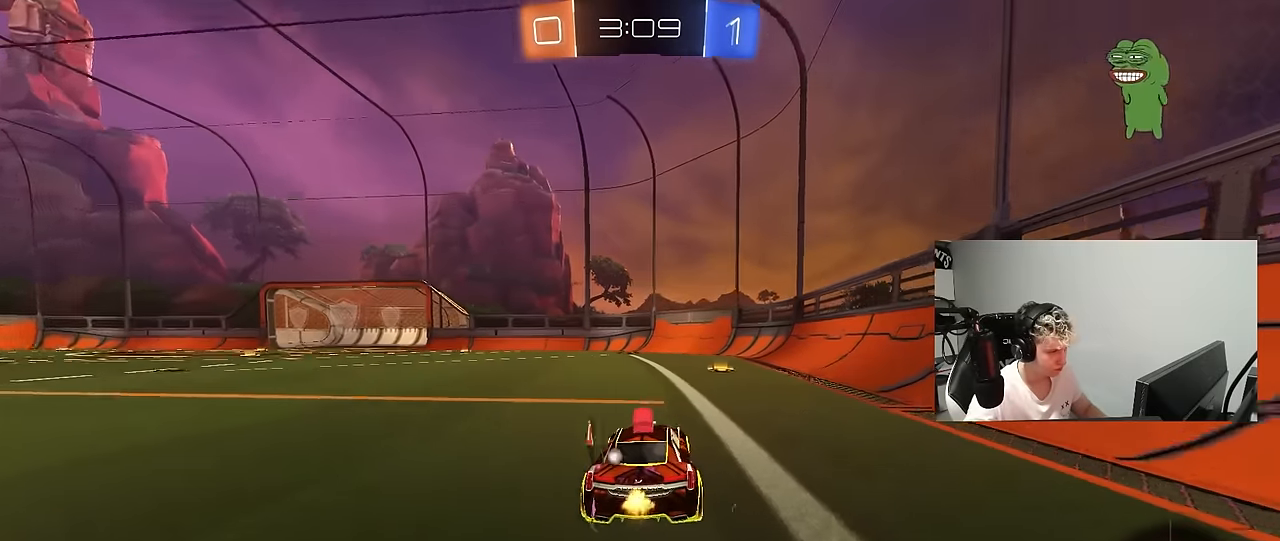
{"keys": ["space", "w"], "mouse": [], "mouse_move": "still", "events": [[233, "d", "down"], [233, "tab", "down"], [383, "d", "up"], [416, "tab", "up"], [466, "space", "down"]]}
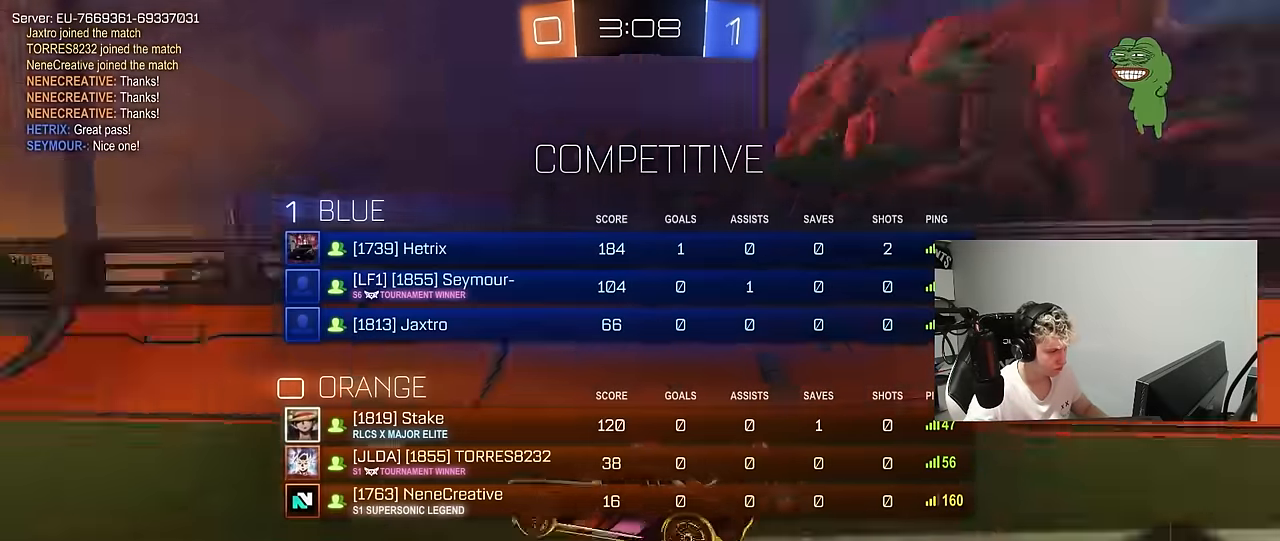
{"keys": ["w"], "mouse": [], "mouse_move": "still", "events": [[16, "a", "down"], [116, "space", "up"], [350, "a", "up"]]}
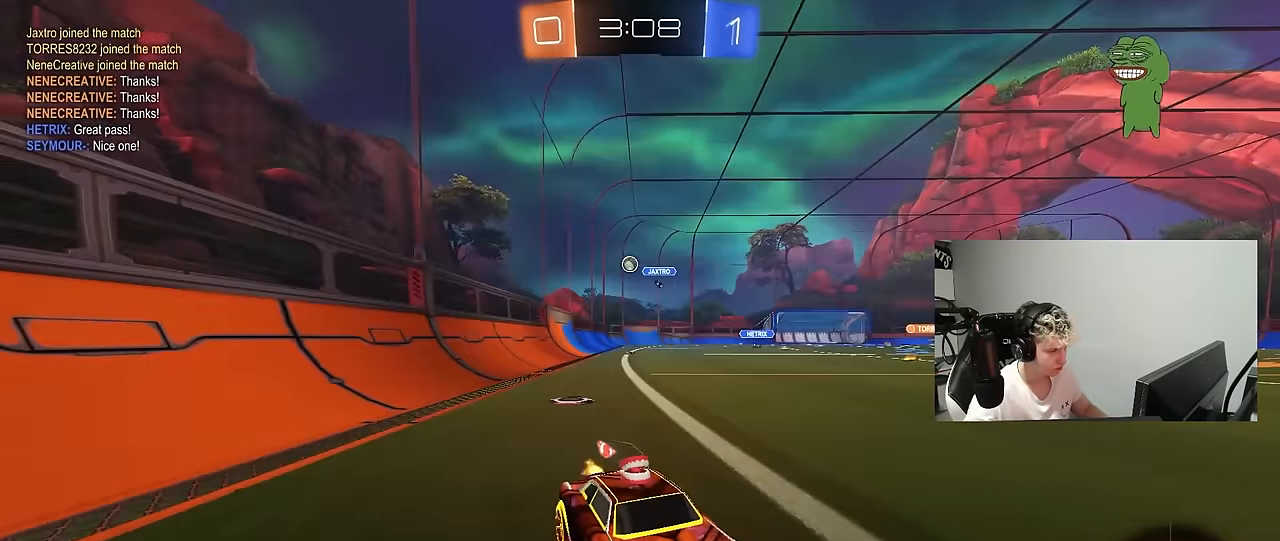
{"keys": ["w"], "mouse": [], "mouse_move": "still", "events": []}
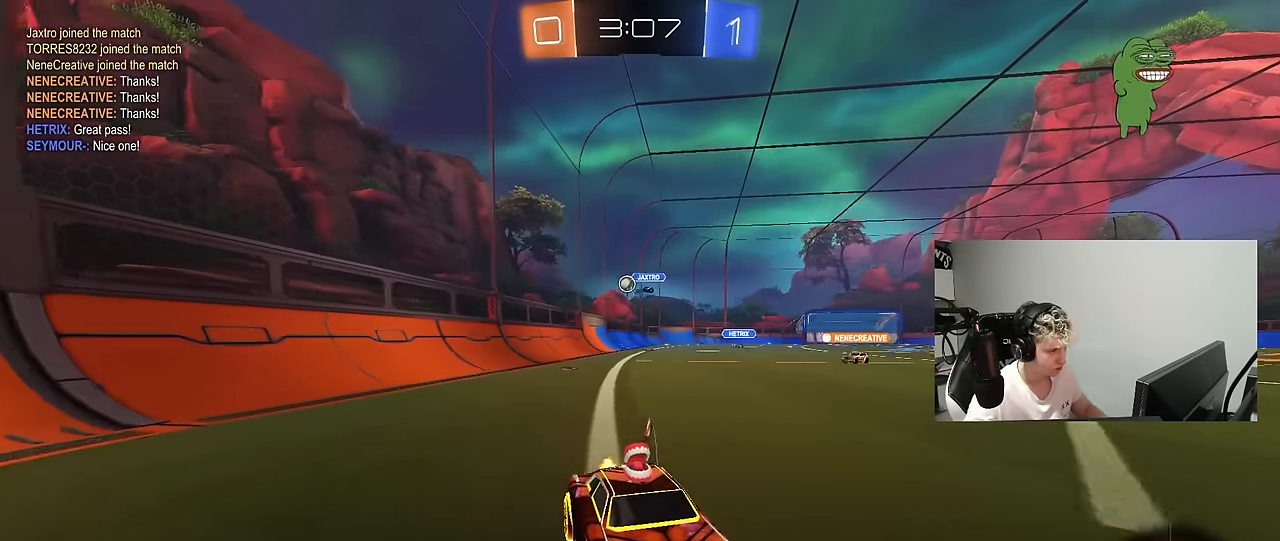
{"keys": ["a", "w"], "mouse": [], "mouse_move": "still", "events": [[100, "a", "down"], [150, "shift", "down"], [333, "shift", "up"]]}
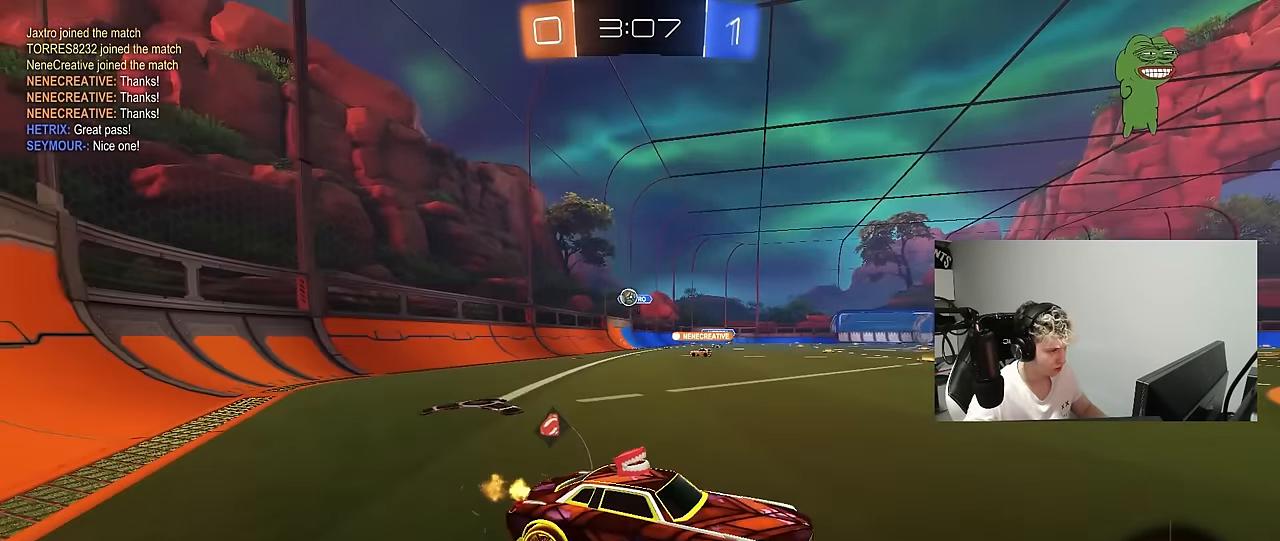
{"keys": ["d", "w"], "mouse": [], "mouse_move": "still", "events": [[300, "a", "up"], [350, "d", "down"]]}
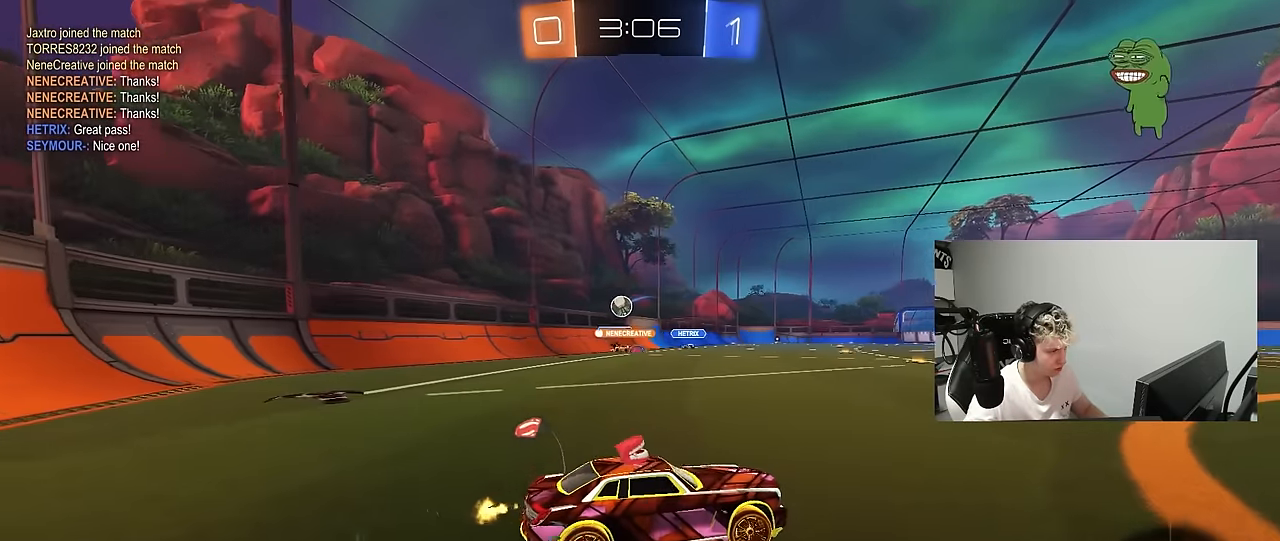
{"keys": ["a", "w"], "mouse": [], "mouse_move": "still", "events": [[133, "d", "up"], [266, "d", "down"], [416, "a", "down"], [416, "d", "up"]]}
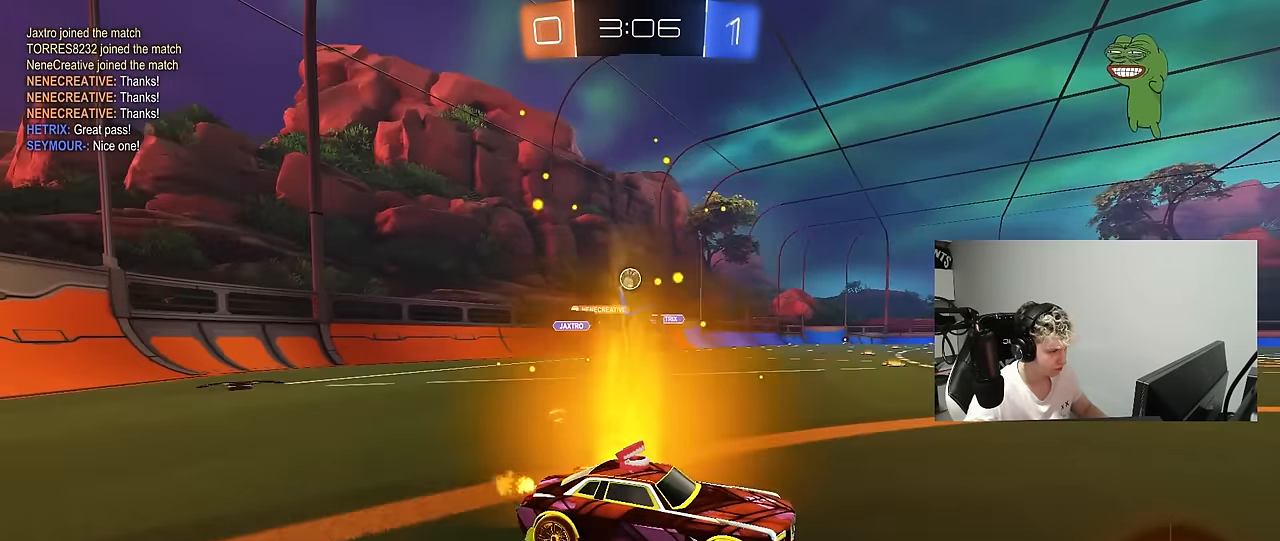
{"keys": ["w"], "mouse": [], "mouse_move": "still", "events": [[100, "a", "up"]]}
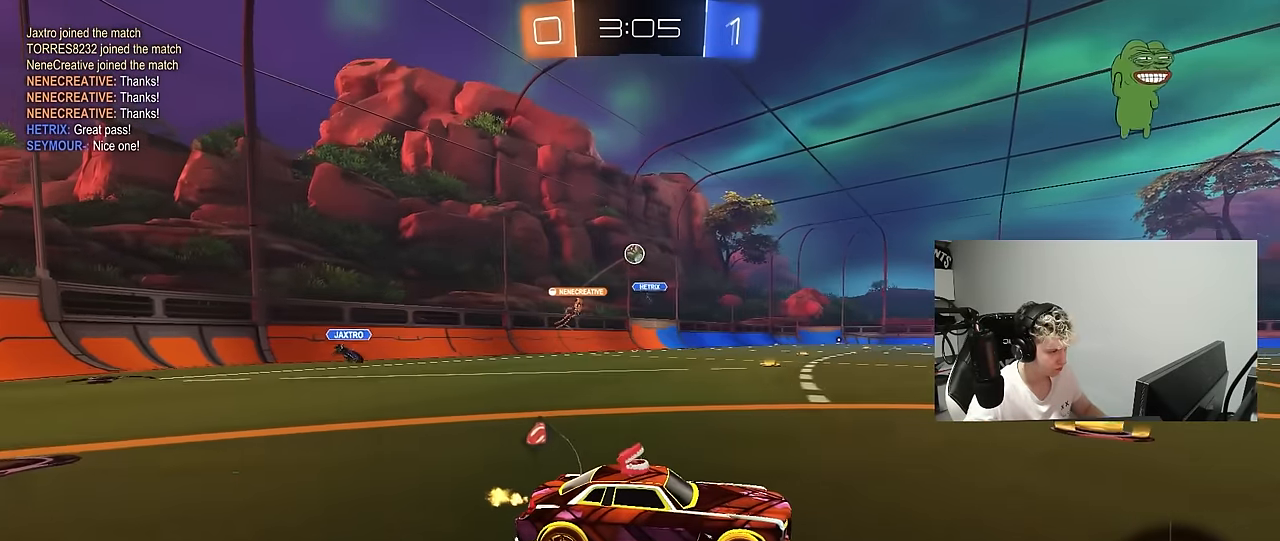
{"keys": ["w"], "mouse": [], "mouse_move": "still", "events": [[66, "a", "down"], [66, "shift", "down"], [200, "shift", "up"], [200, "w", "up"], [483, "a", "up"], [483, "w", "down"]]}
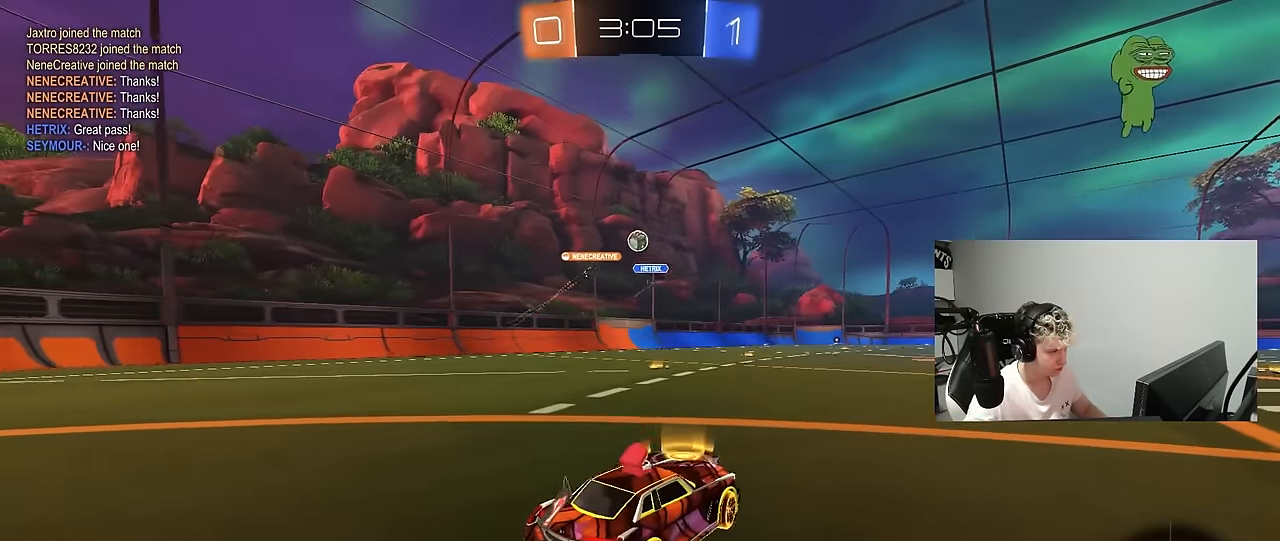
{"keys": ["d", "w"], "mouse": [], "mouse_move": "still", "events": [[500, "d", "down"]]}
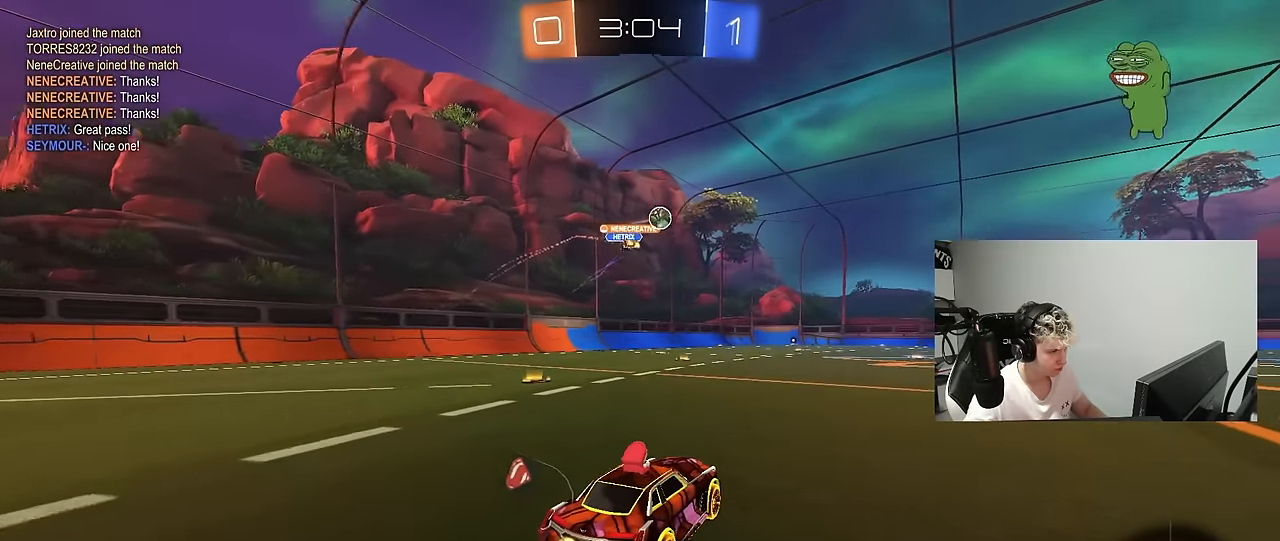
{"keys": ["space", "w"], "mouse": [], "mouse_move": "still", "events": [[383, "d", "up"], [466, "space", "down"]]}
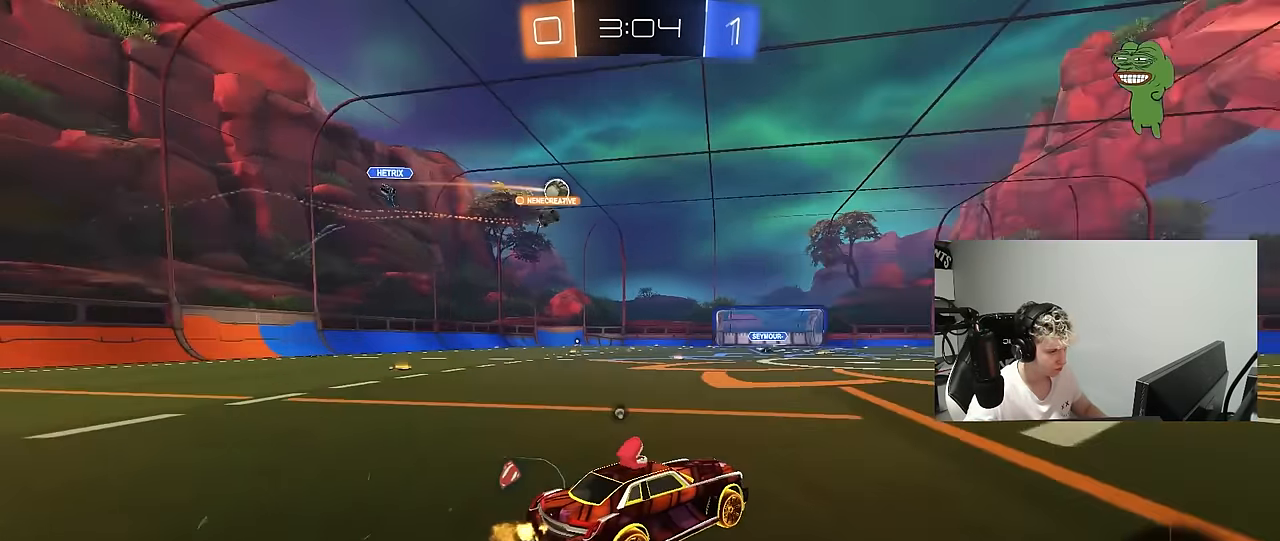
{"keys": ["space", "w"], "mouse": [], "mouse_move": "still", "events": [[166, "a", "down"], [166, "space", "up"], [300, "a", "up"], [350, "space", "down"]]}
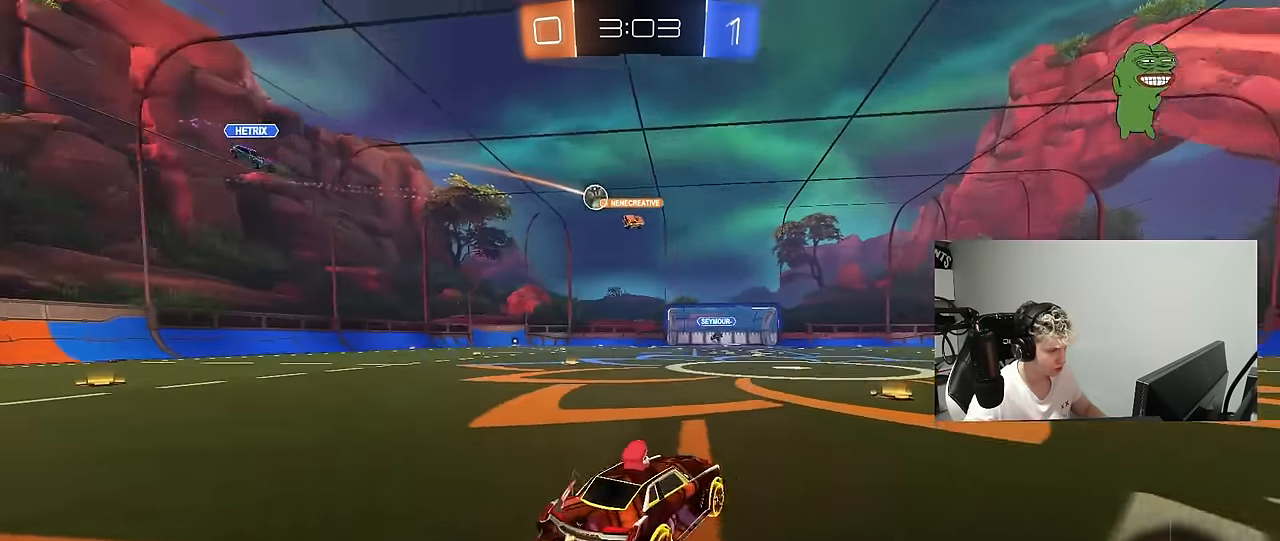
{"keys": ["d", "w"], "mouse": ["left"], "mouse_move": "still", "events": [[33, "d", "down"], [33, "space", "up"], [83, "mouse_left", "down"], [133, "d", "up"], [500, "d", "down"]]}
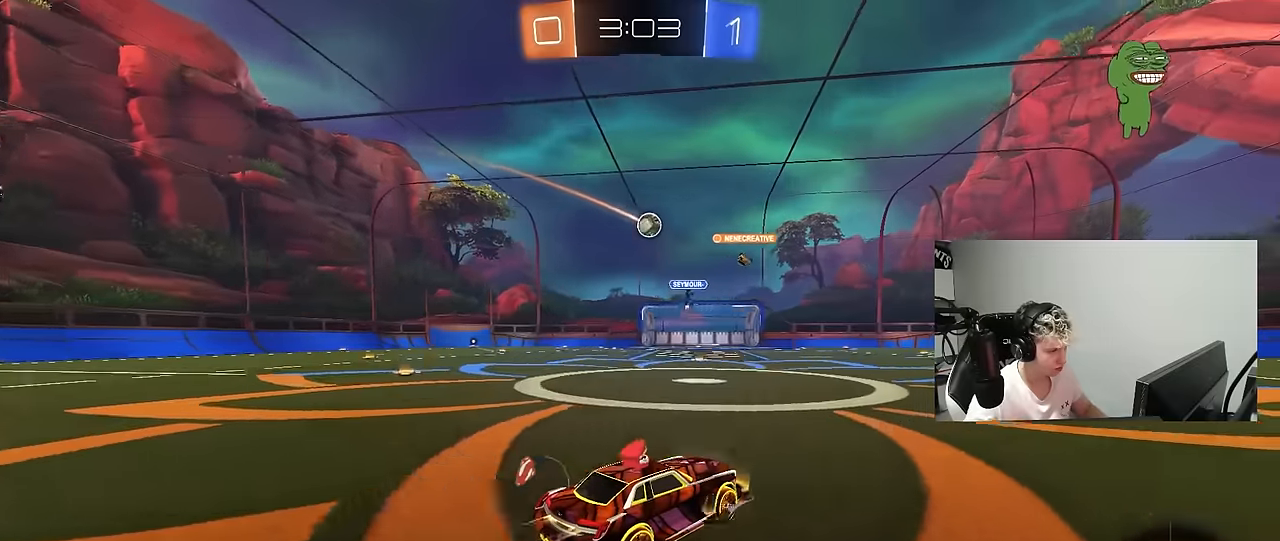
{"keys": ["w"], "mouse": [], "mouse_move": "still", "events": [[150, "d", "up"], [333, "mouse_left", "up"]]}
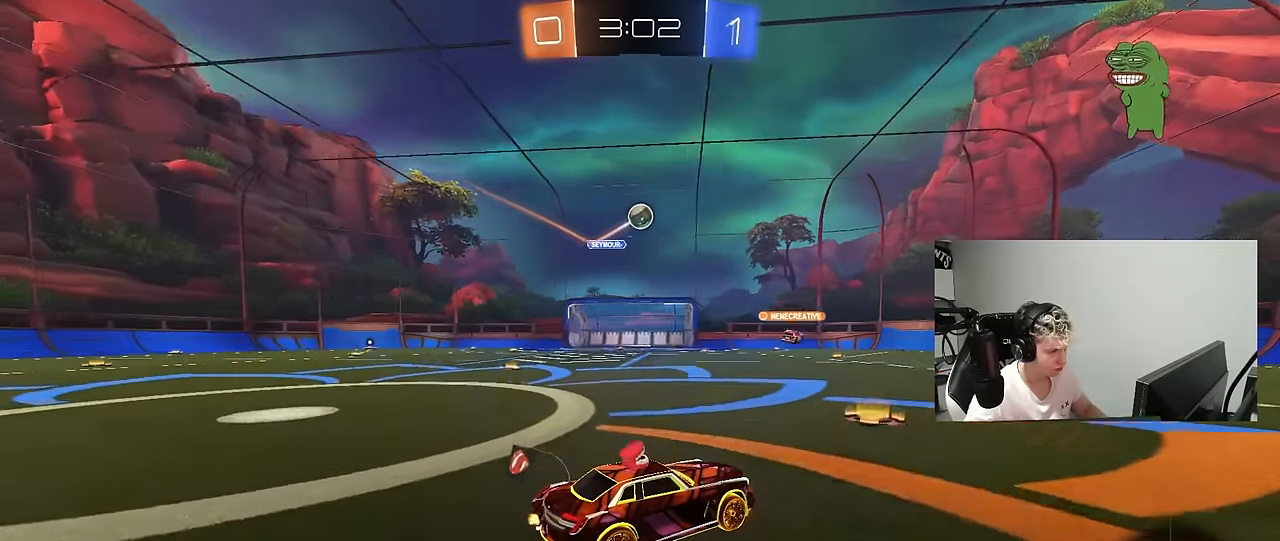
{"keys": ["space", "w"], "mouse": [], "mouse_move": "still", "events": [[300, "a", "down"], [400, "a", "up"], [483, "space", "down"]]}
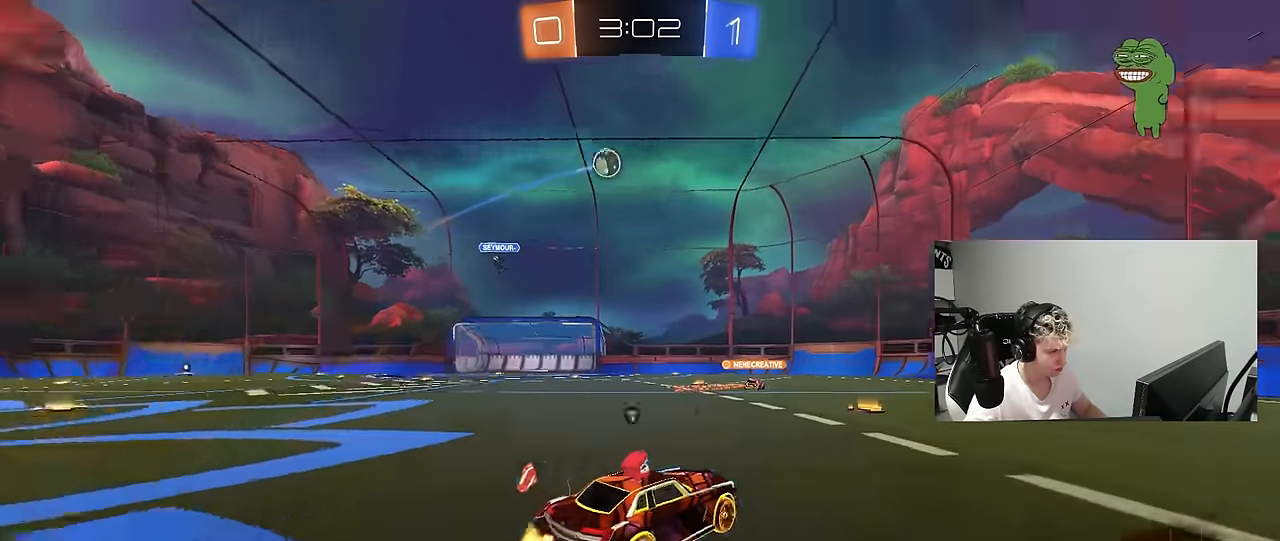
{"keys": ["d", "w"], "mouse": ["left"], "mouse_move": "still", "events": [[33, "w", "up"], [166, "a", "down"], [216, "space", "up"], [266, "a", "up"], [316, "space", "down"], [366, "d", "down"], [366, "mouse_left", "down"], [416, "w", "down"], [450, "space", "up"]]}
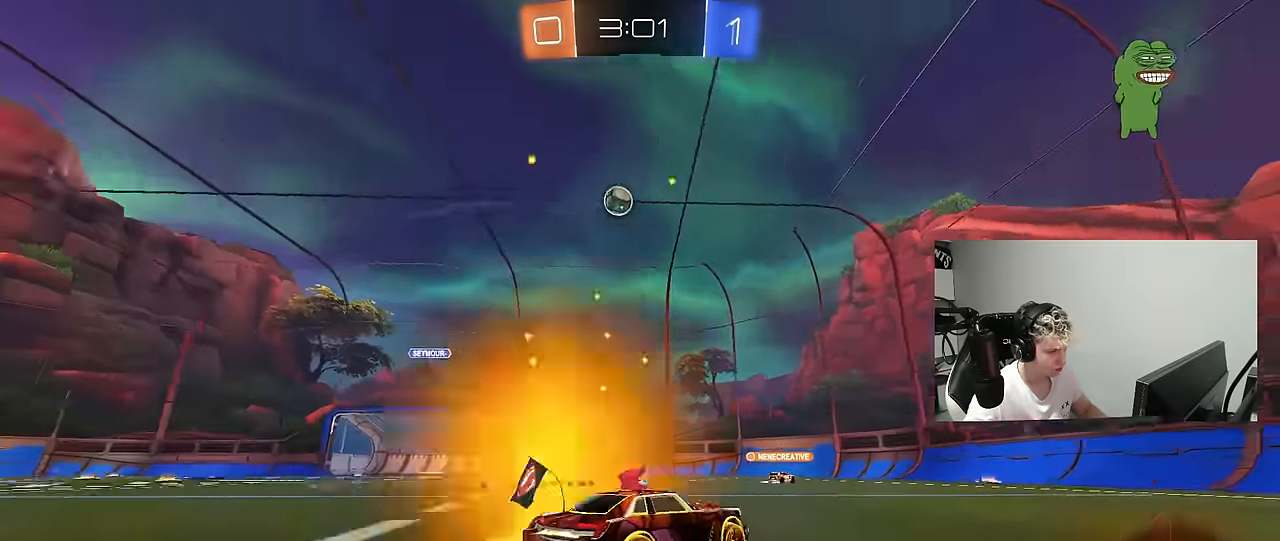
{"keys": [], "mouse": [], "mouse_move": "still", "events": [[50, "d", "up"], [50, "mouse_left", "up"], [233, "w", "up"]]}
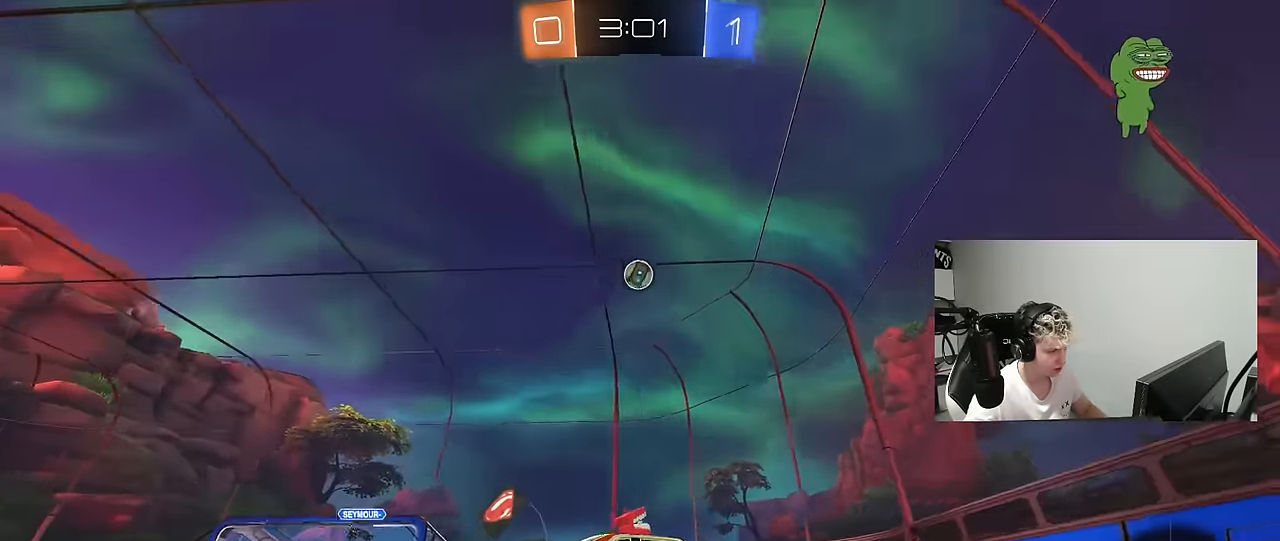
{"keys": ["a"], "mouse": [], "mouse_move": "still", "events": [[166, "s", "down"], [200, "a", "down"], [350, "s", "up"]]}
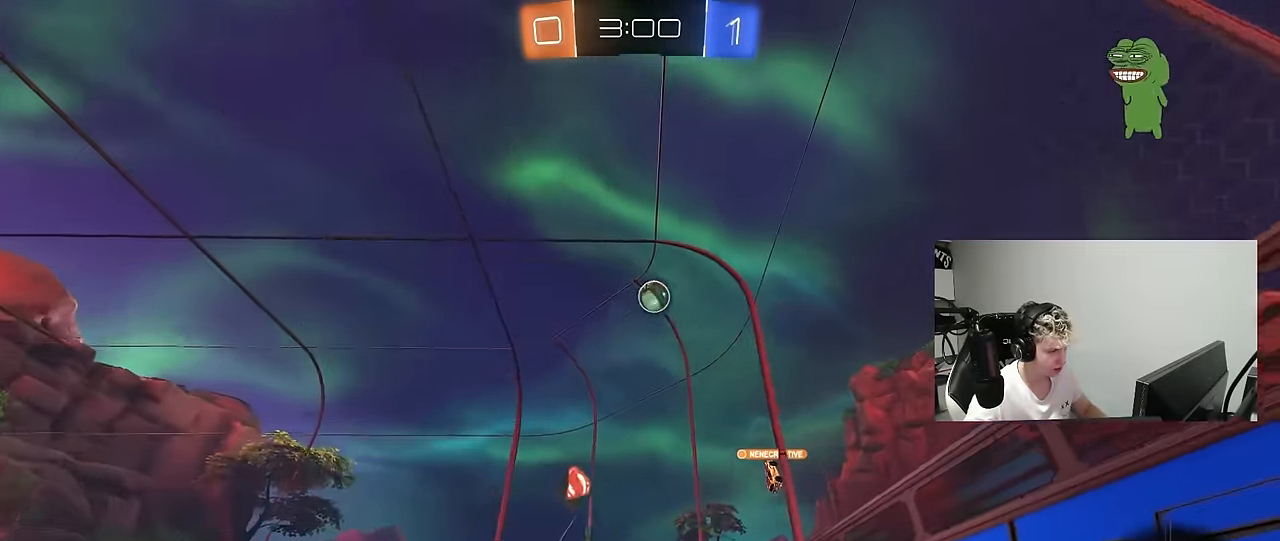
{"keys": ["w"], "mouse": [], "mouse_move": "still", "events": [[33, "w", "down"], [133, "a", "up"], [266, "a", "down"], [500, "a", "up"]]}
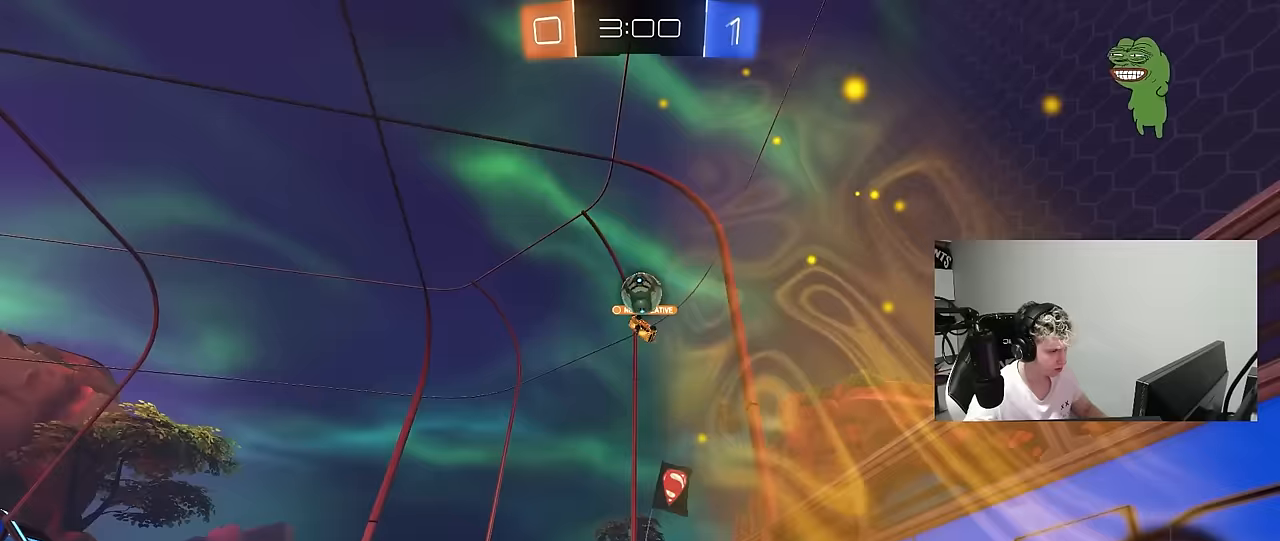
{"keys": ["a", "w"], "mouse": [], "mouse_move": "still", "events": [[50, "w", "up"], [150, "a", "down"], [150, "s", "down"], [333, "a", "up"], [333, "s", "up"], [467, "a", "down"], [467, "w", "down"]]}
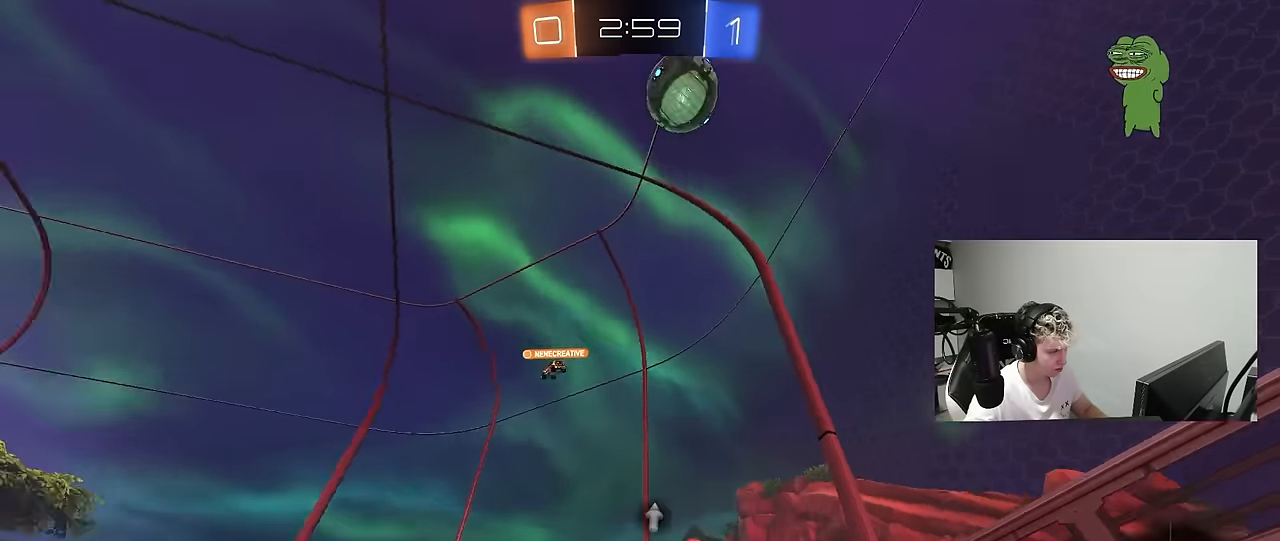
{"keys": ["a", "w"], "mouse": [], "mouse_move": "still", "events": [[17, "space", "down"], [117, "space", "up"], [200, "shift", "down"], [250, "shift", "up"]]}
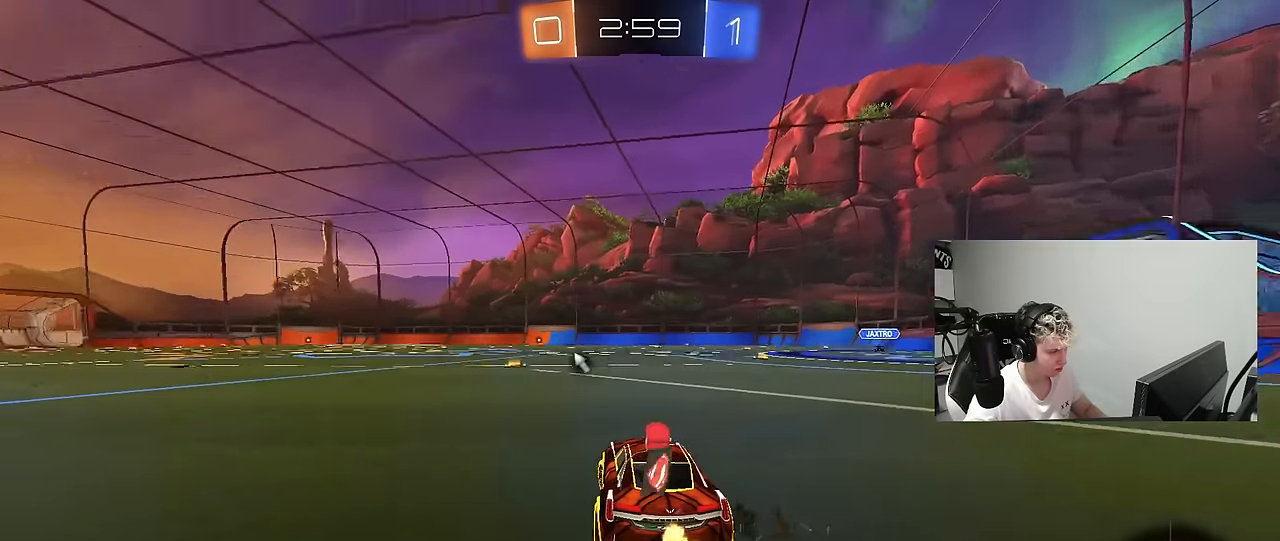
{"keys": ["d", "space", "w"], "mouse": ["left"], "mouse_move": "still", "events": [[417, "a", "up"], [417, "mouse_left", "down"], [417, "space", "down"], [500, "d", "down"]]}
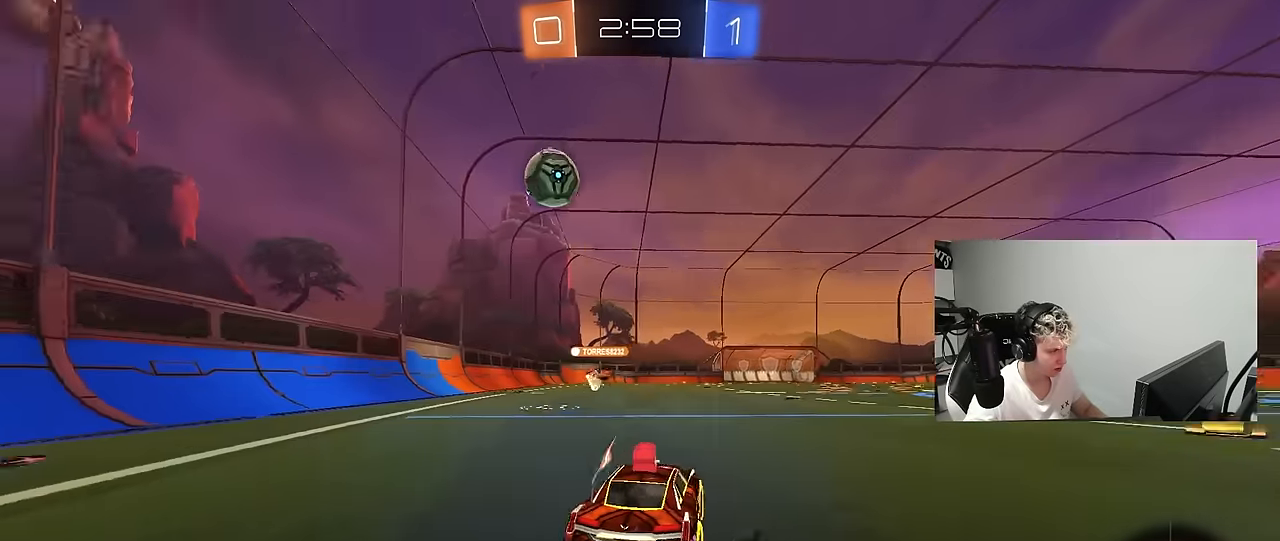
{"keys": ["a", "s", "shift"], "mouse": ["left", "right"], "mouse_move": "still", "events": [[50, "space", "up"], [233, "mouse_right", "down"], [283, "a", "down"], [283, "d", "up"], [283, "shift", "down"], [333, "mouse_right", "up"], [433, "mouse_right", "down"], [467, "s", "down"], [467, "w", "up"]]}
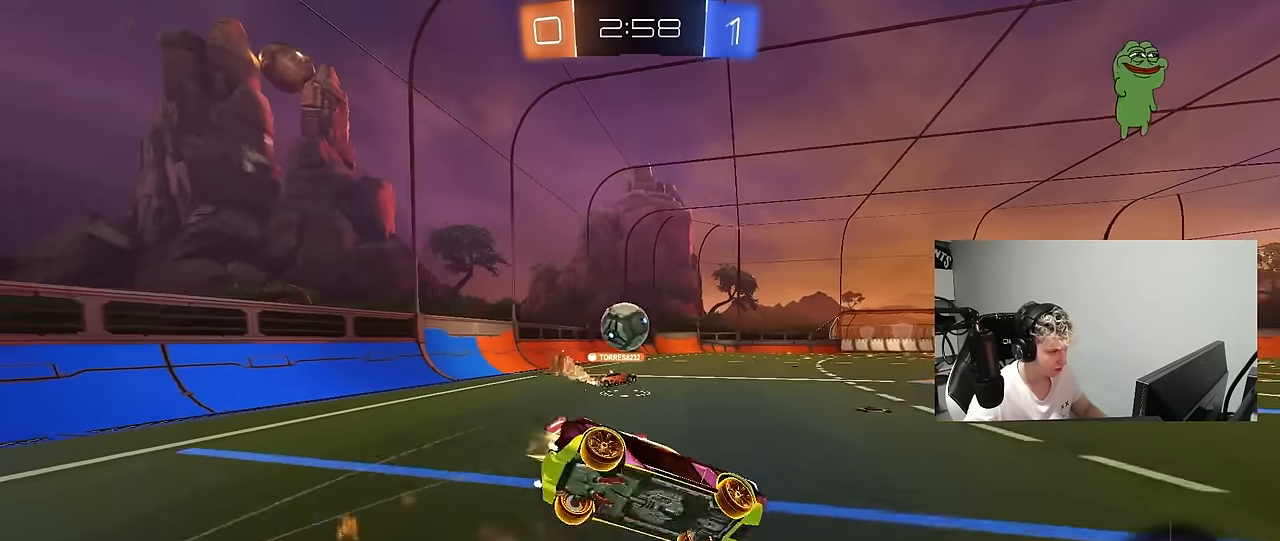
{"keys": ["a", "s", "shift", "space"], "mouse": [], "mouse_move": "still", "events": [[67, "mouse_right", "up"], [300, "s", "up"], [350, "mouse_left", "up"], [433, "s", "down"], [433, "space", "down"]]}
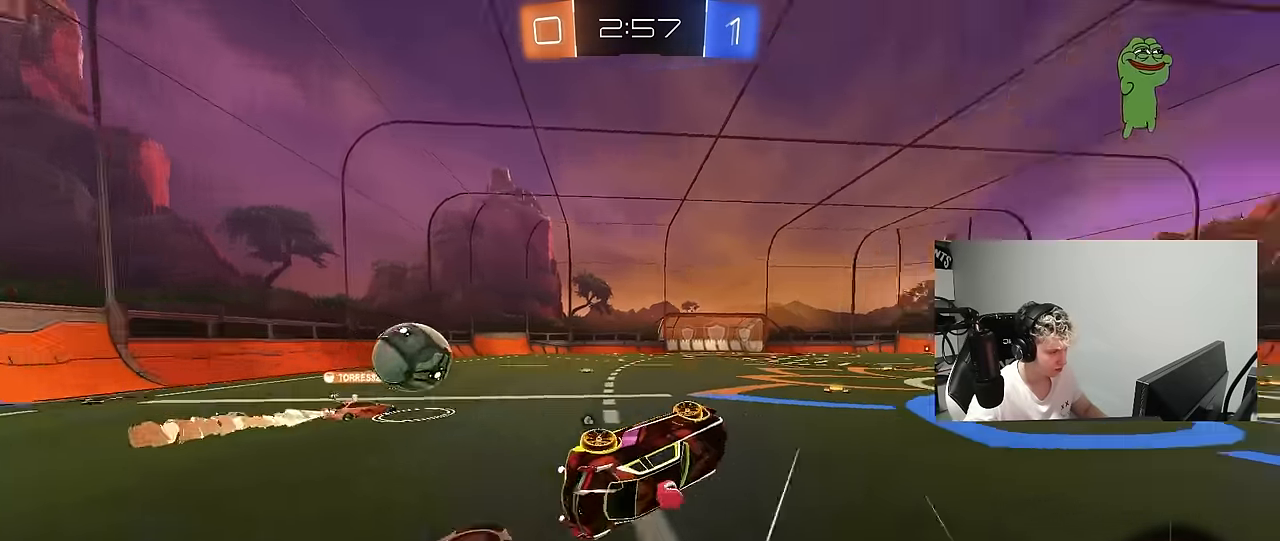
{"keys": ["d", "w"], "mouse": [], "mouse_move": "still", "events": [[83, "space", "up"], [133, "s", "up"], [167, "shift", "up"], [317, "a", "up"], [367, "space", "down"], [417, "w", "down"], [450, "d", "down"], [500, "space", "up"]]}